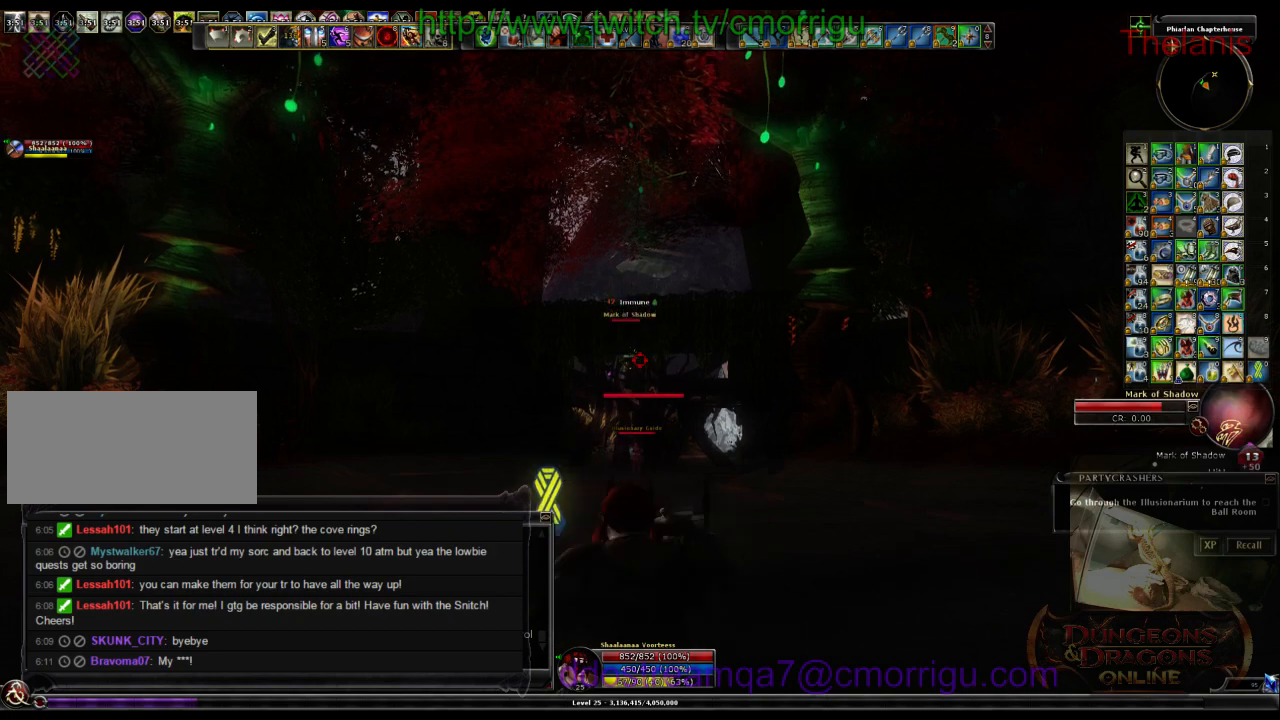
Gameplay with keyboard; each line is a JSON object with the keys held at the frame after it. "events" lists presses ("down") and releases ("up") of ".", "/", "0", "1", "2", "3", "4", "5", "6", "7", "8", "9", "a", "b", "backslash", "backspace", "c", "caps_lock", "comma", "ctrl_l", "ctrl_r", "d", "e", "equals", "escape", "f", "f1", "f10", "f11", "f12", "f2", "f3", "f4", "f5", "f6", "f7", "f8", "f9", "g", "h", "i", "j", "k", "l", "lbracket", "m", "minus", "n", "o", "p", "q", "quote", "r", "rbracket", "return", "s", "semicolon", "shift_l", "shift_r", "space", "t", "tab", "tilde", "u", "v", "w", "x", "y" and "z" between this image and that frame as [ms after this image, input, new state], when the widget could be followed in between. No other keys are recorded. Mouse input is not recorded.
{"keys": ["a"], "events": [[266, "a", "down"]]}
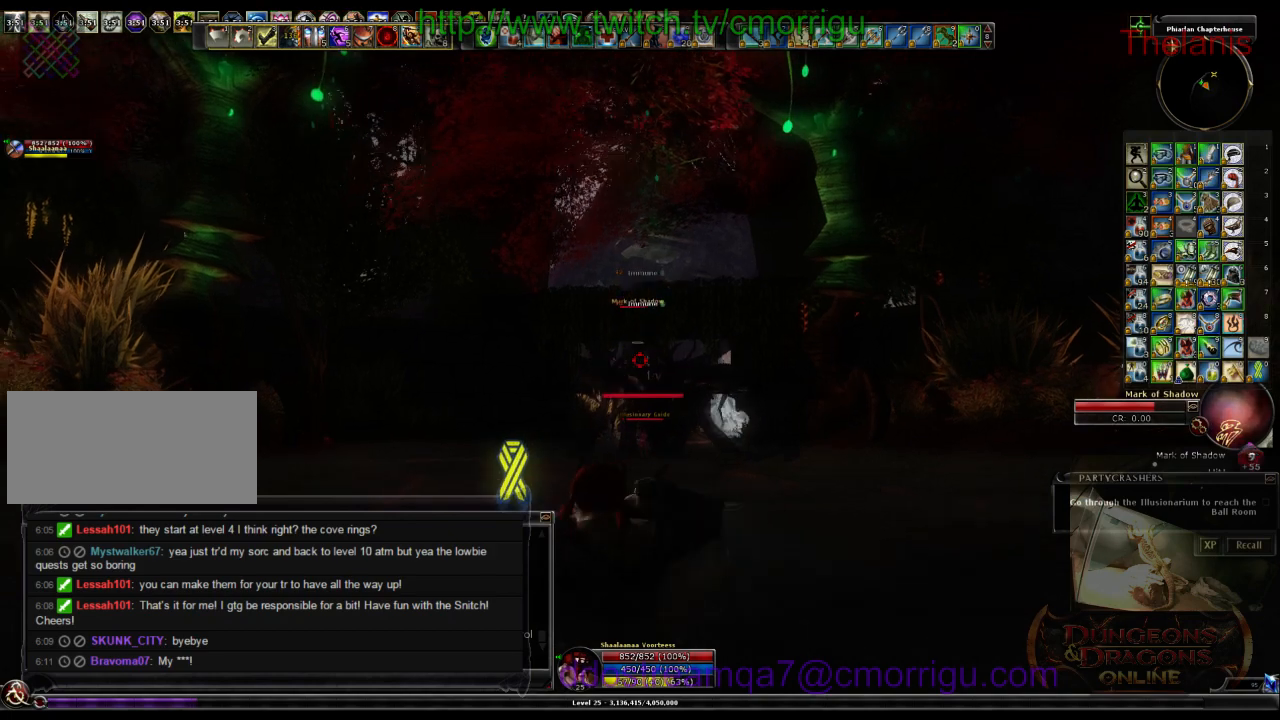
{"keys": [], "events": [[100, "a", "up"]]}
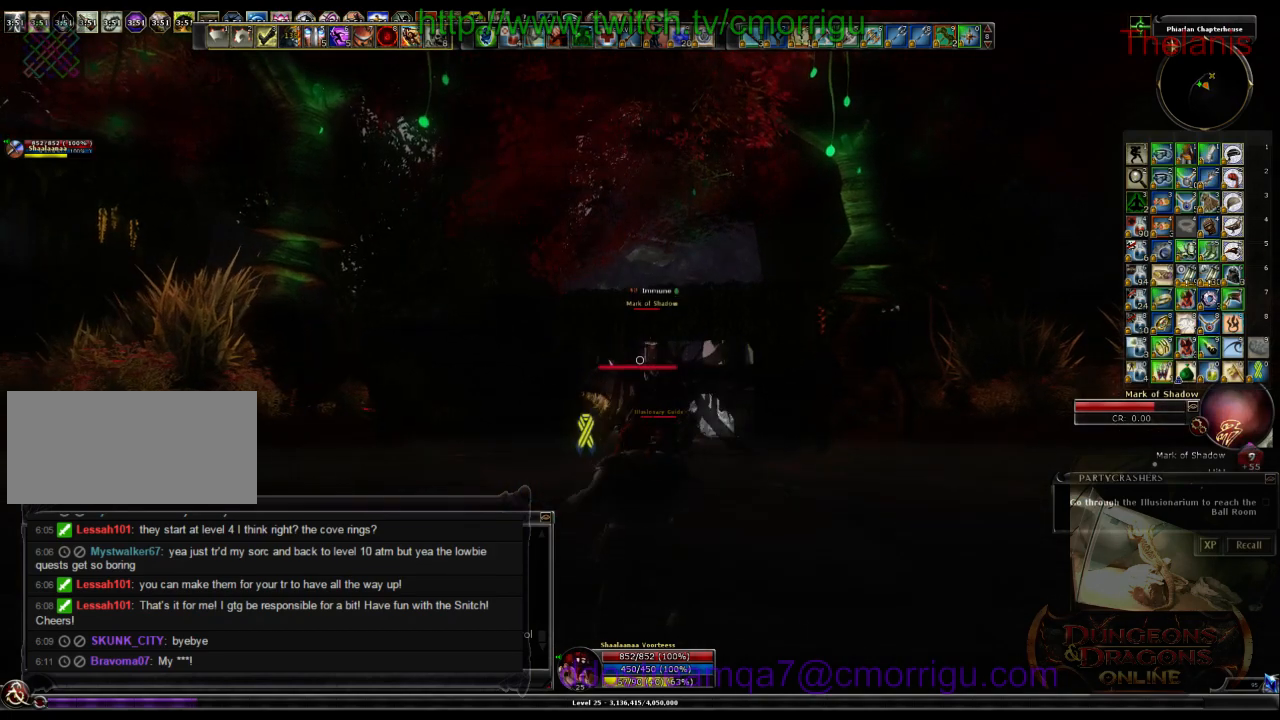
{"keys": ["a", "w"], "events": [[133, "a", "down"], [266, "w", "down"]]}
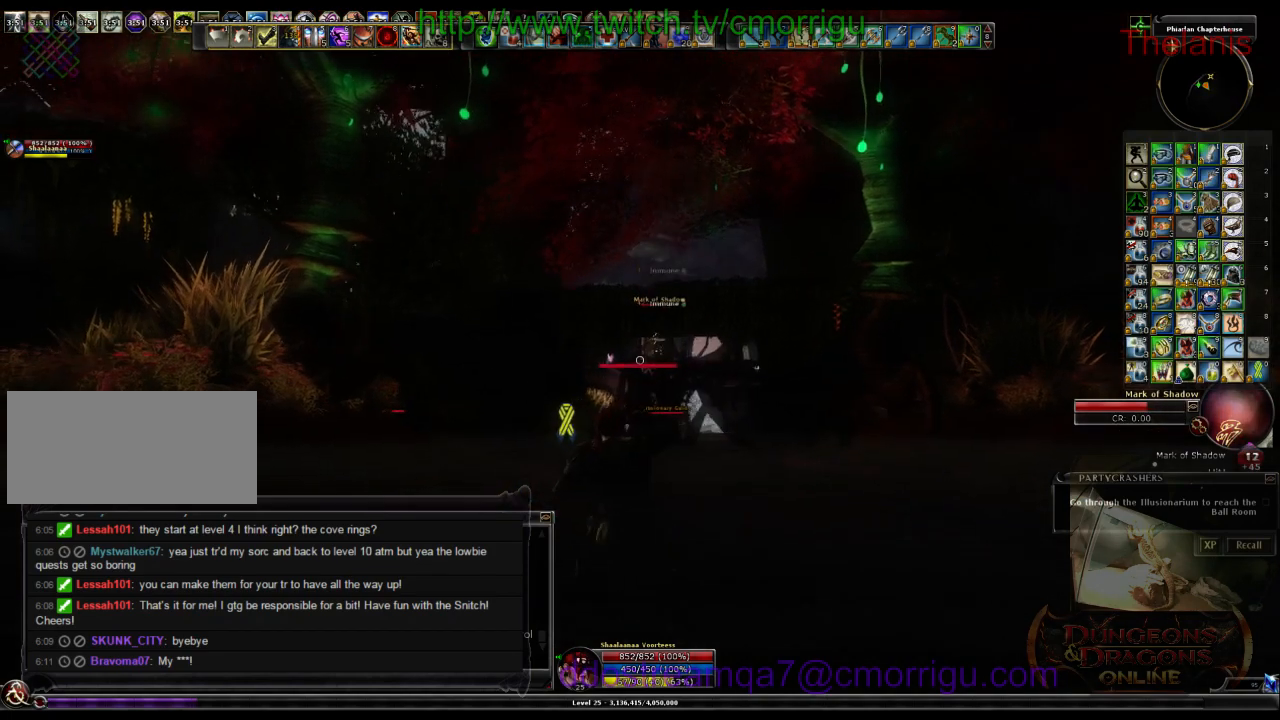
{"keys": [], "events": [[66, "a", "up"], [300, "w", "up"]]}
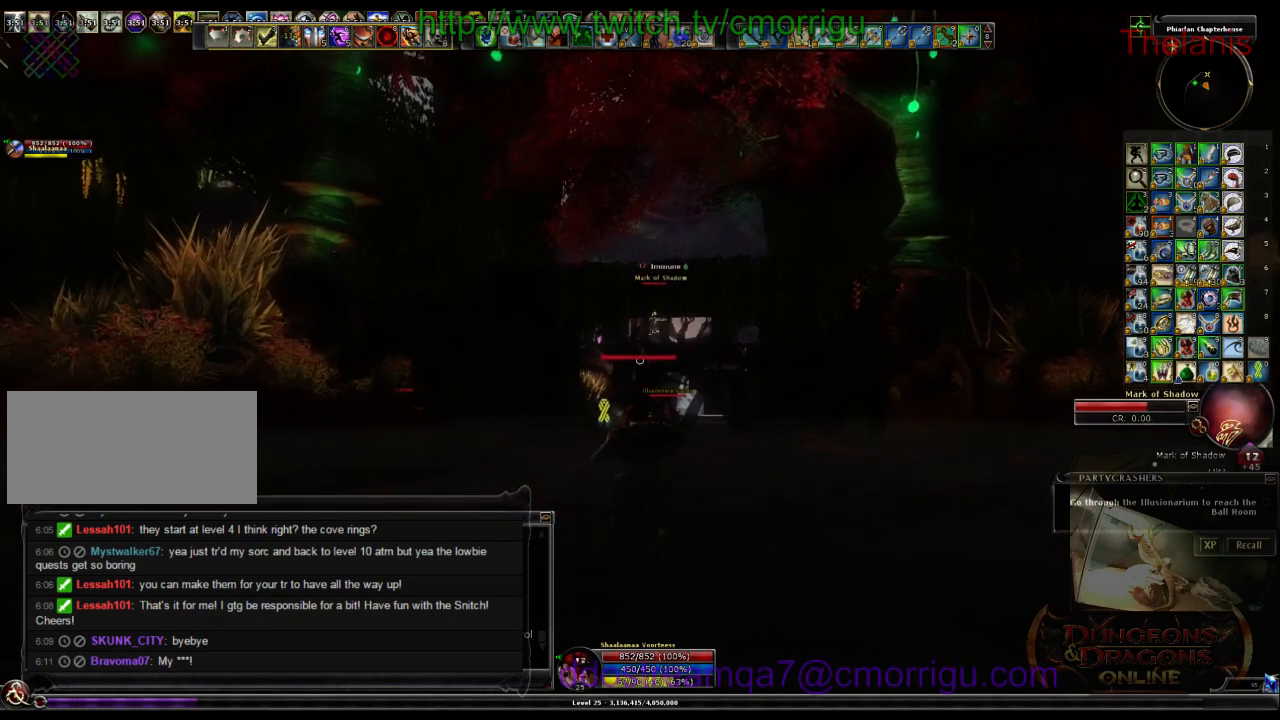
{"keys": ["d"], "events": [[166, "d", "down"], [166, "space", "down"], [400, "space", "up"]]}
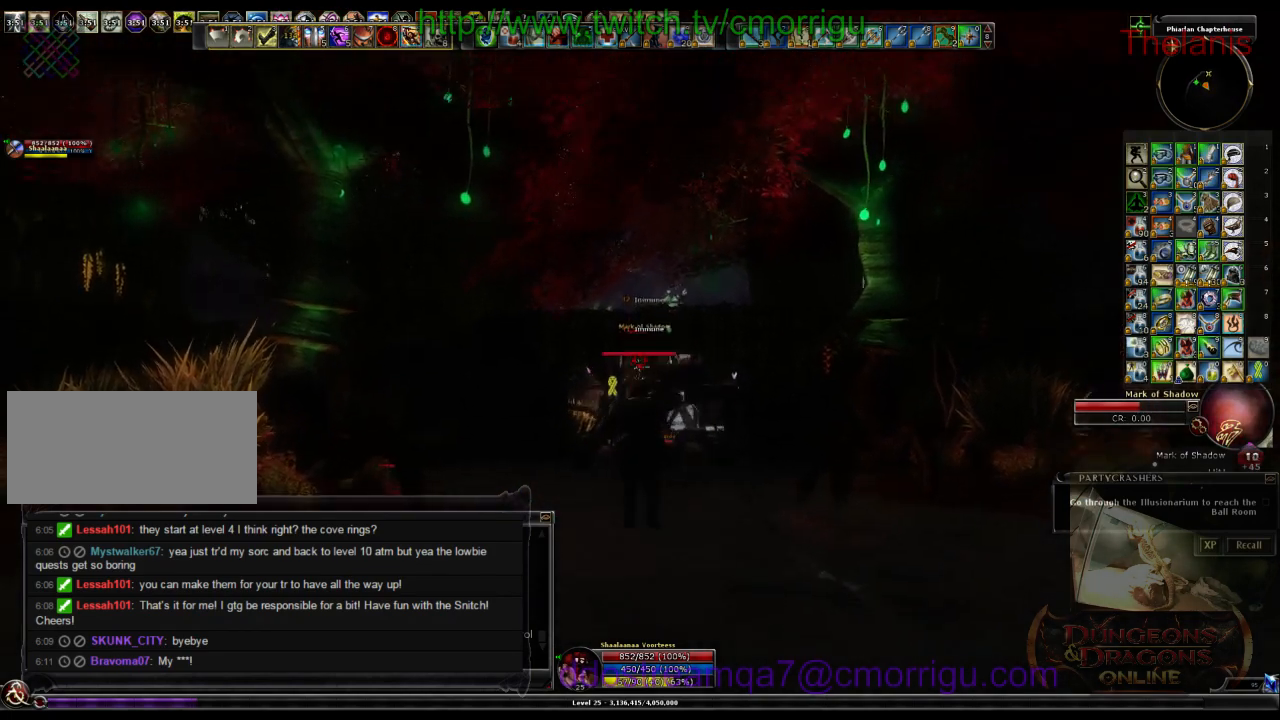
{"keys": ["d"], "events": []}
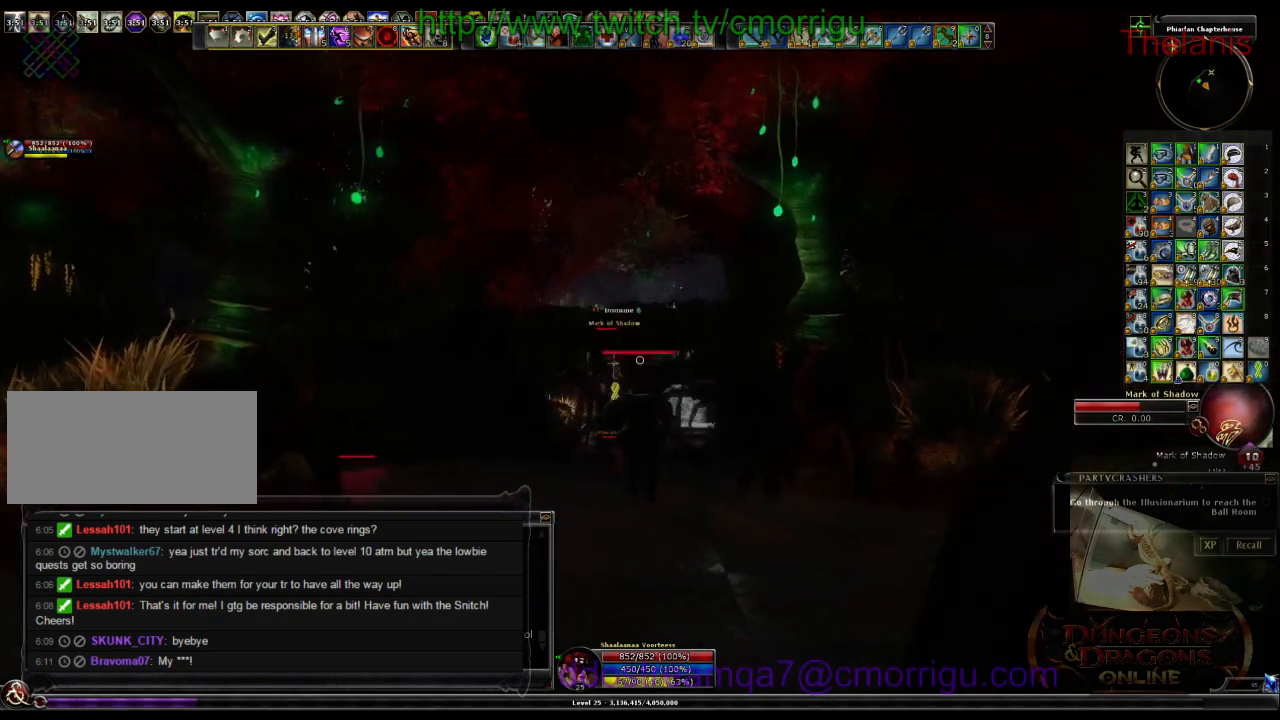
{"keys": ["a"], "events": [[166, "d", "up"], [433, "a", "down"]]}
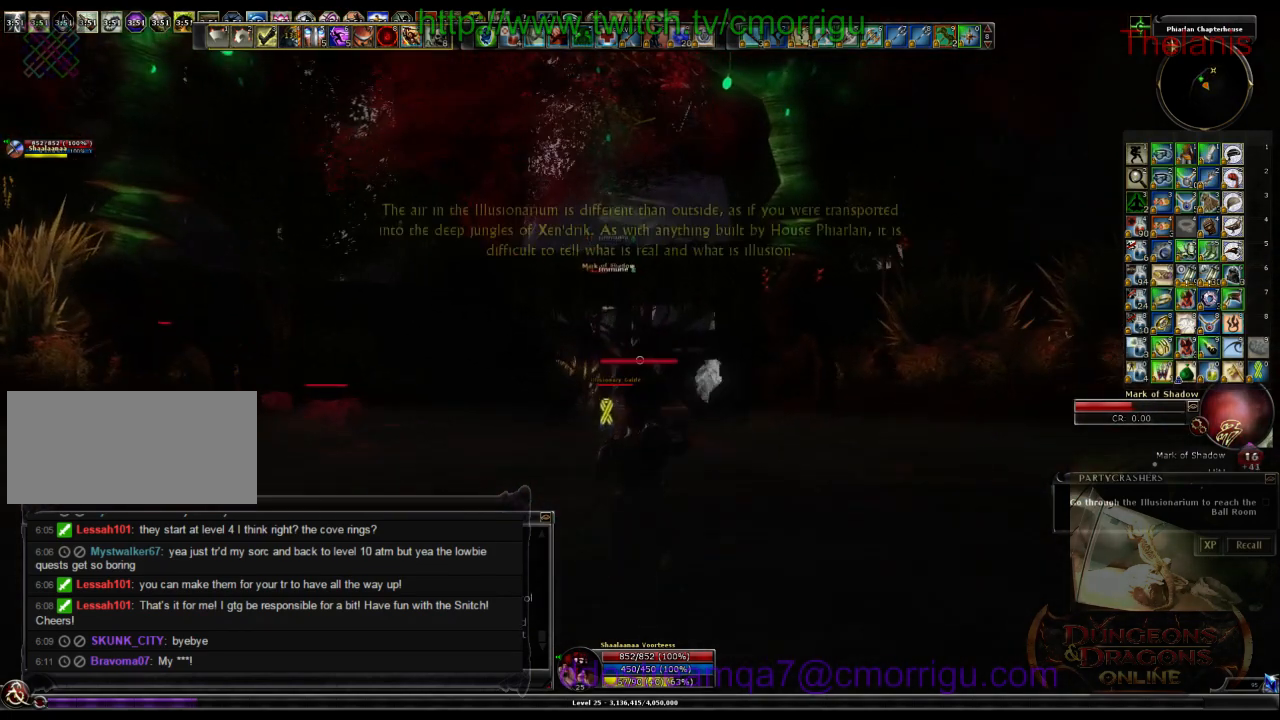
{"keys": ["a"], "events": [[33, "space", "down"], [233, "space", "up"]]}
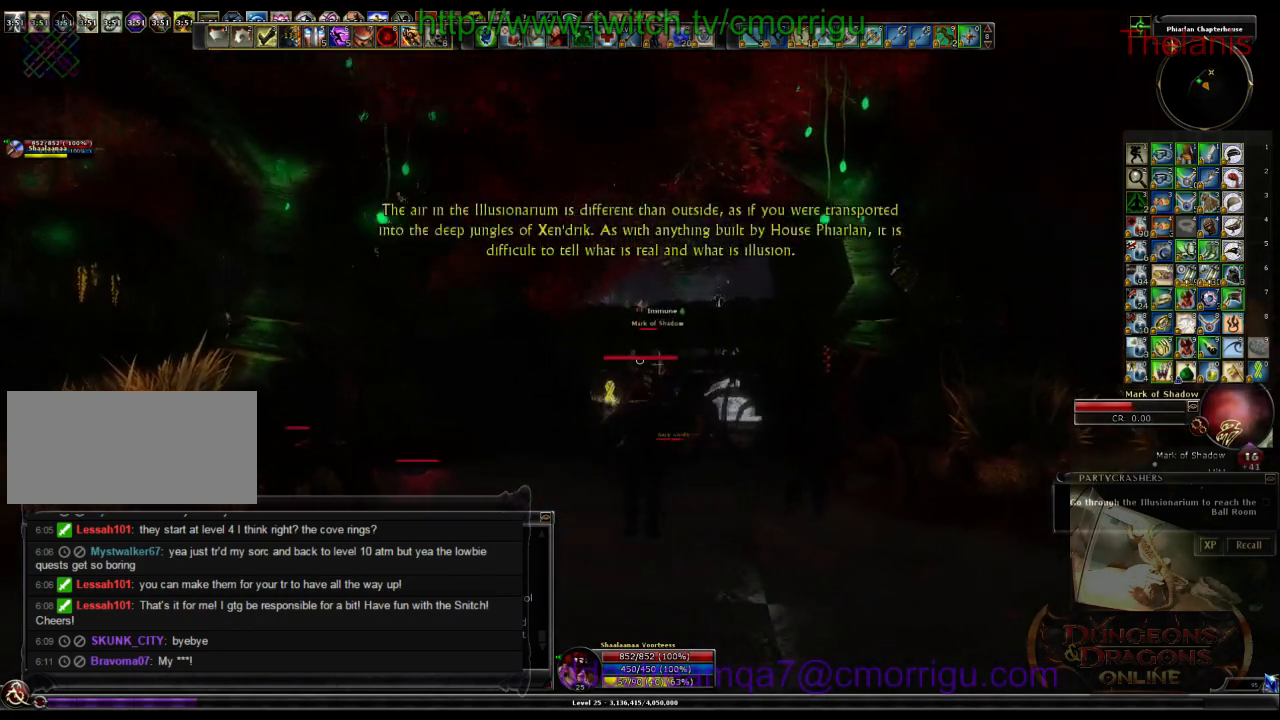
{"keys": [], "events": [[366, "a", "up"]]}
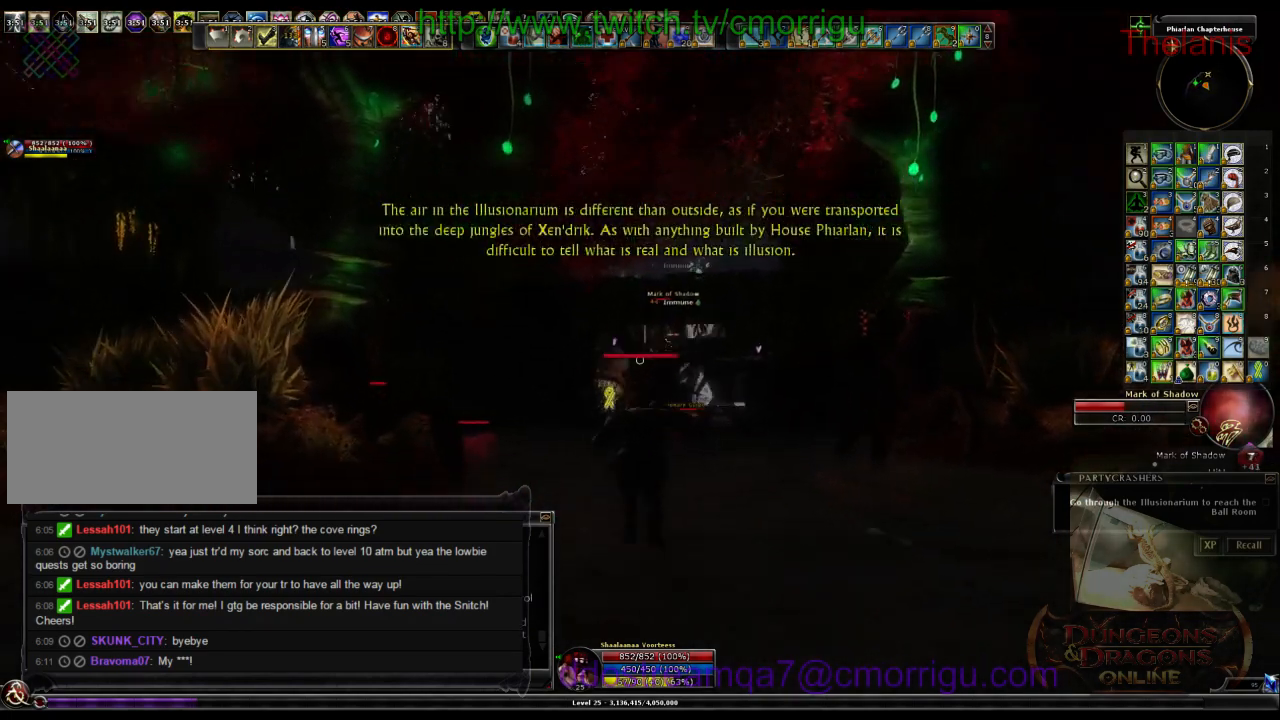
{"keys": ["d", "w"], "events": [[233, "d", "down"], [266, "w", "down"]]}
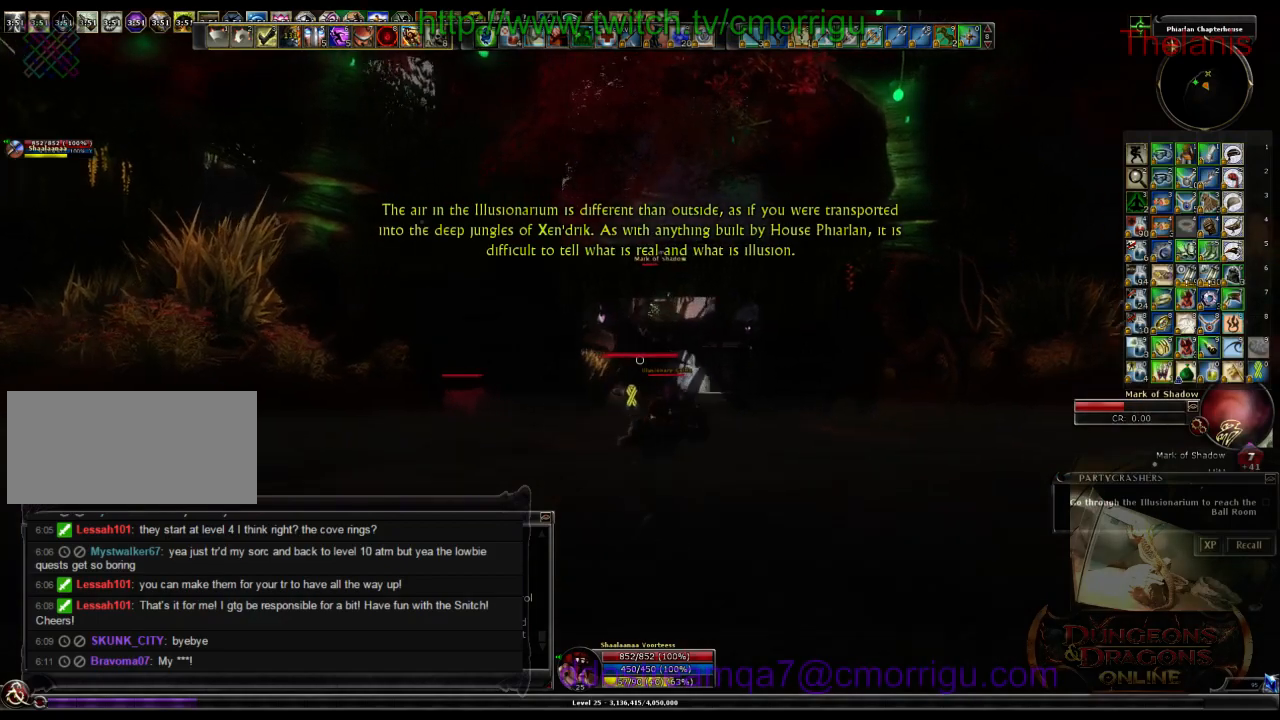
{"keys": ["d"], "events": [[66, "space", "down"], [233, "w", "up"], [366, "space", "up"]]}
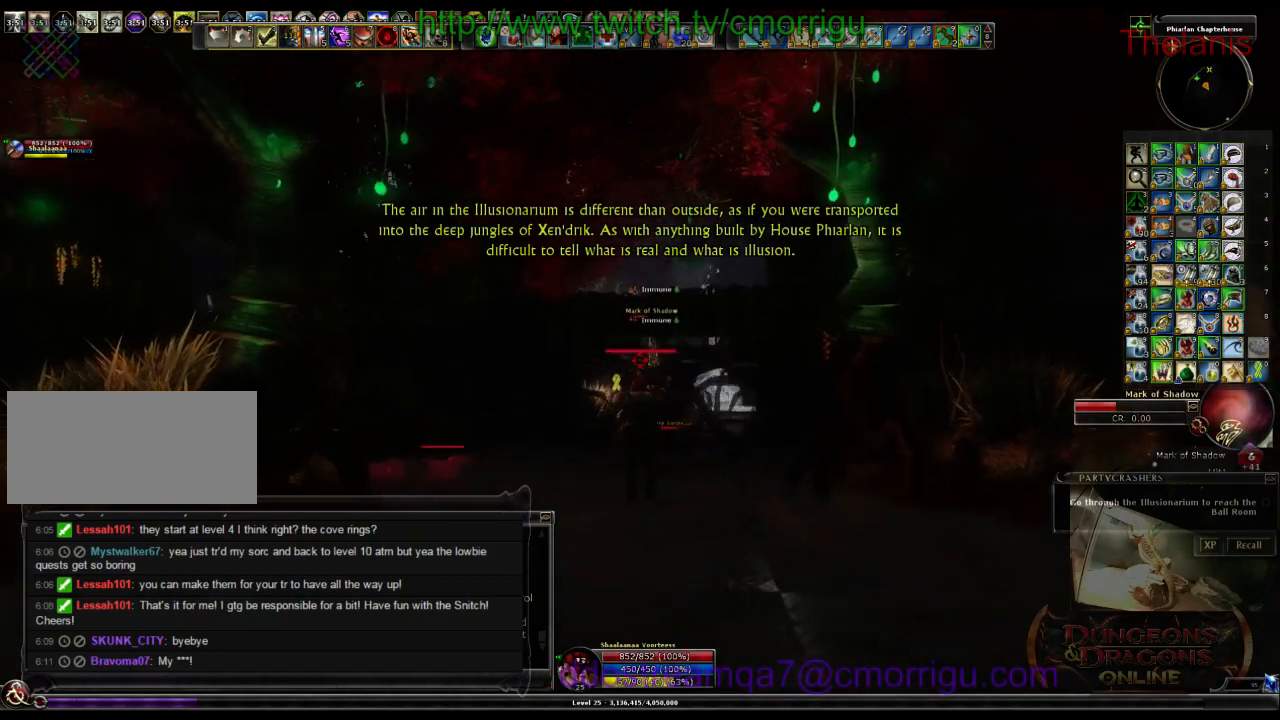
{"keys": [], "events": [[100, "d", "up"]]}
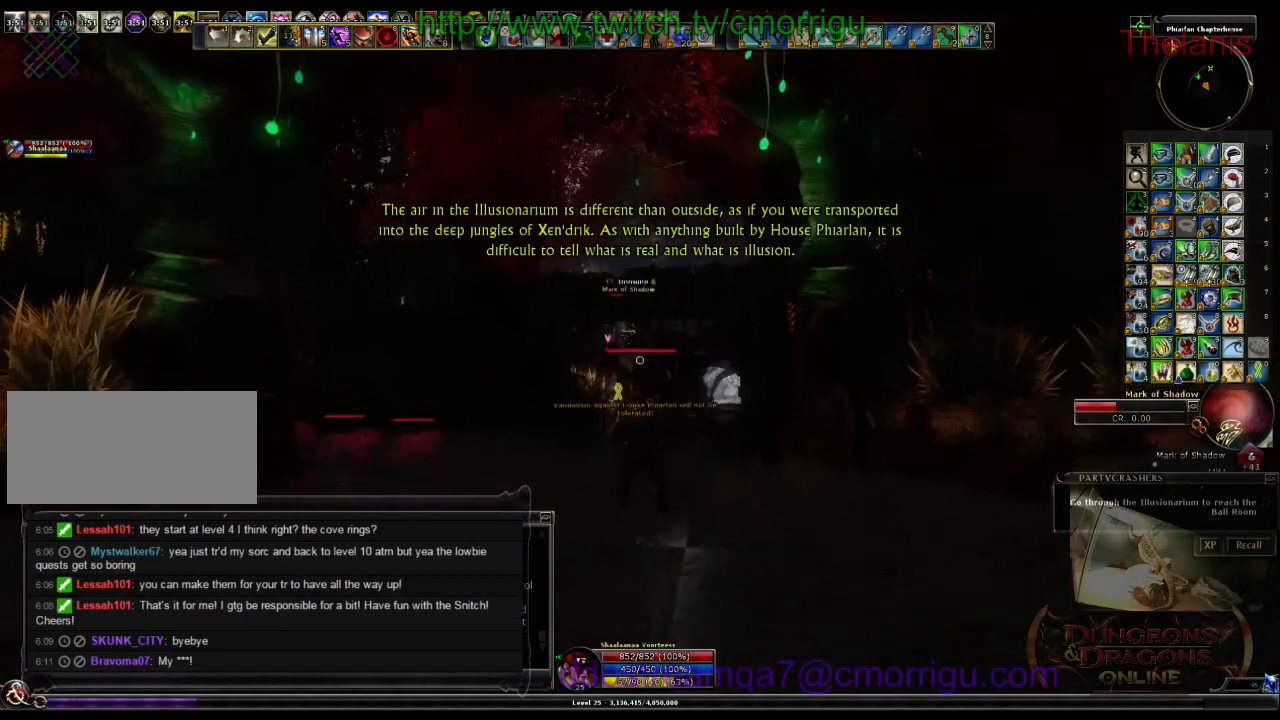
{"keys": ["d", "space", "w"], "events": [[233, "d", "down"], [366, "w", "down"], [400, "space", "down"]]}
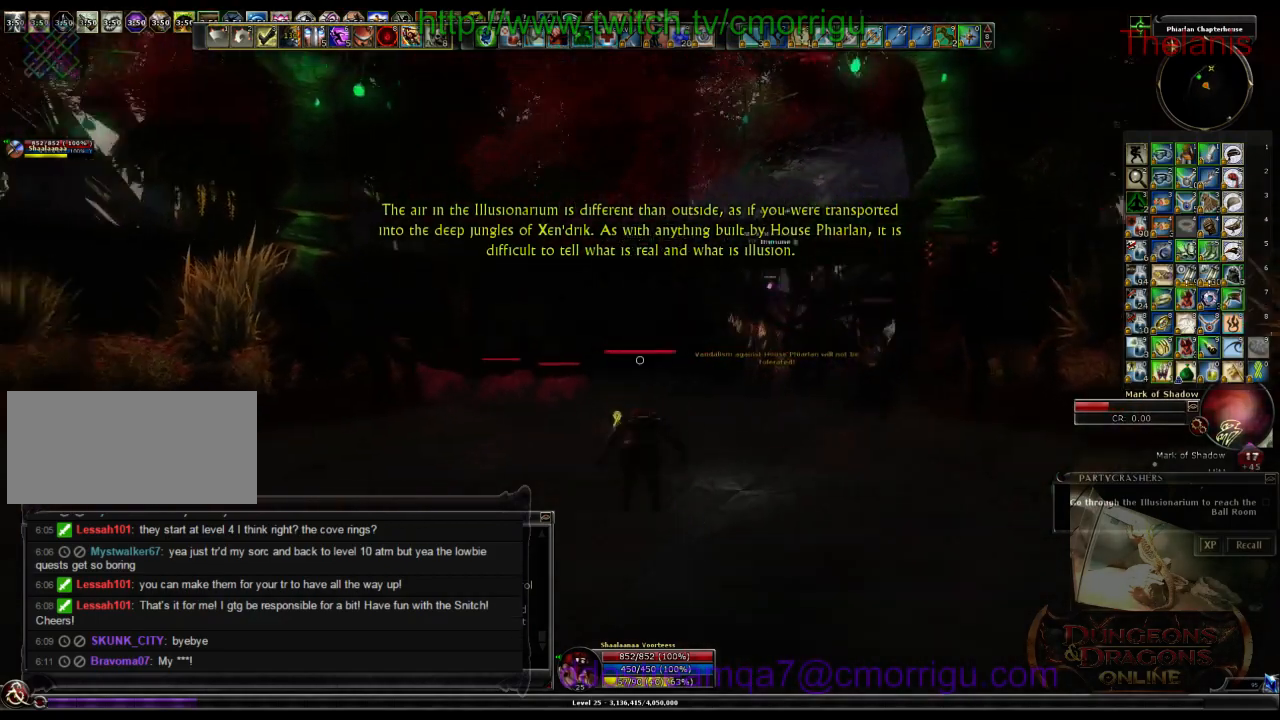
{"keys": [], "events": [[100, "d", "up"], [133, "space", "up"], [333, "w", "up"]]}
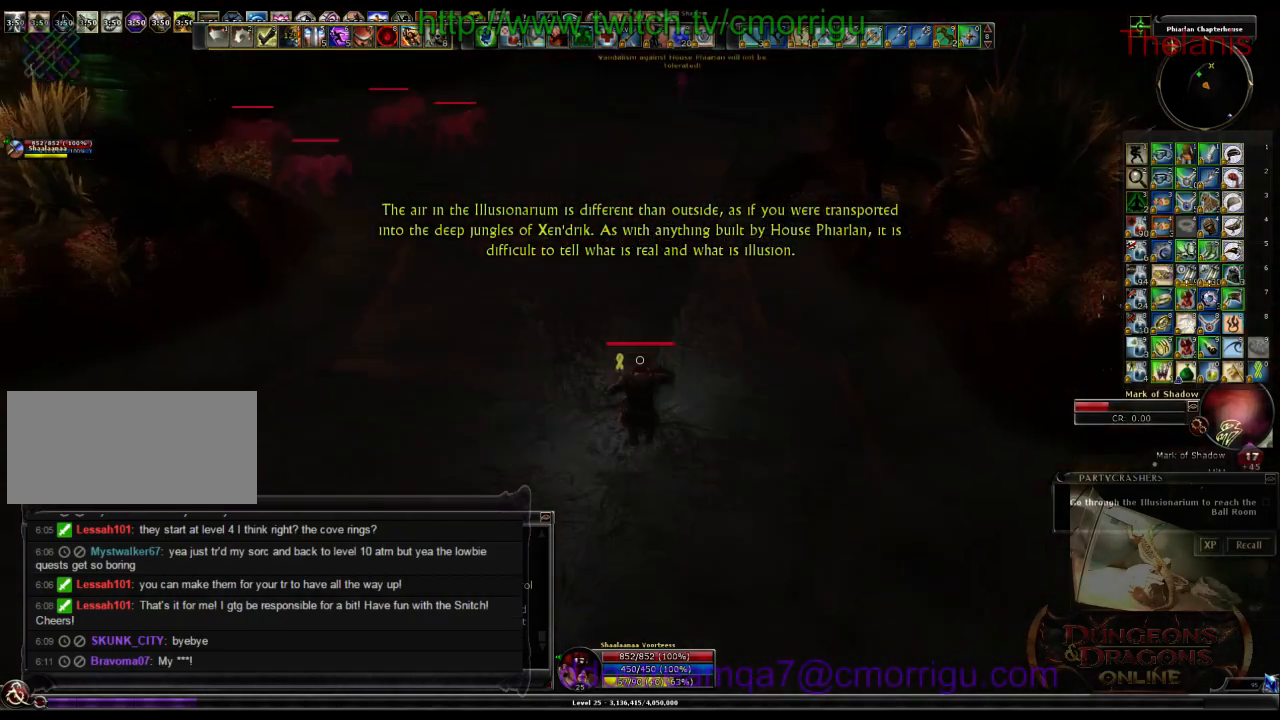
{"keys": [], "events": []}
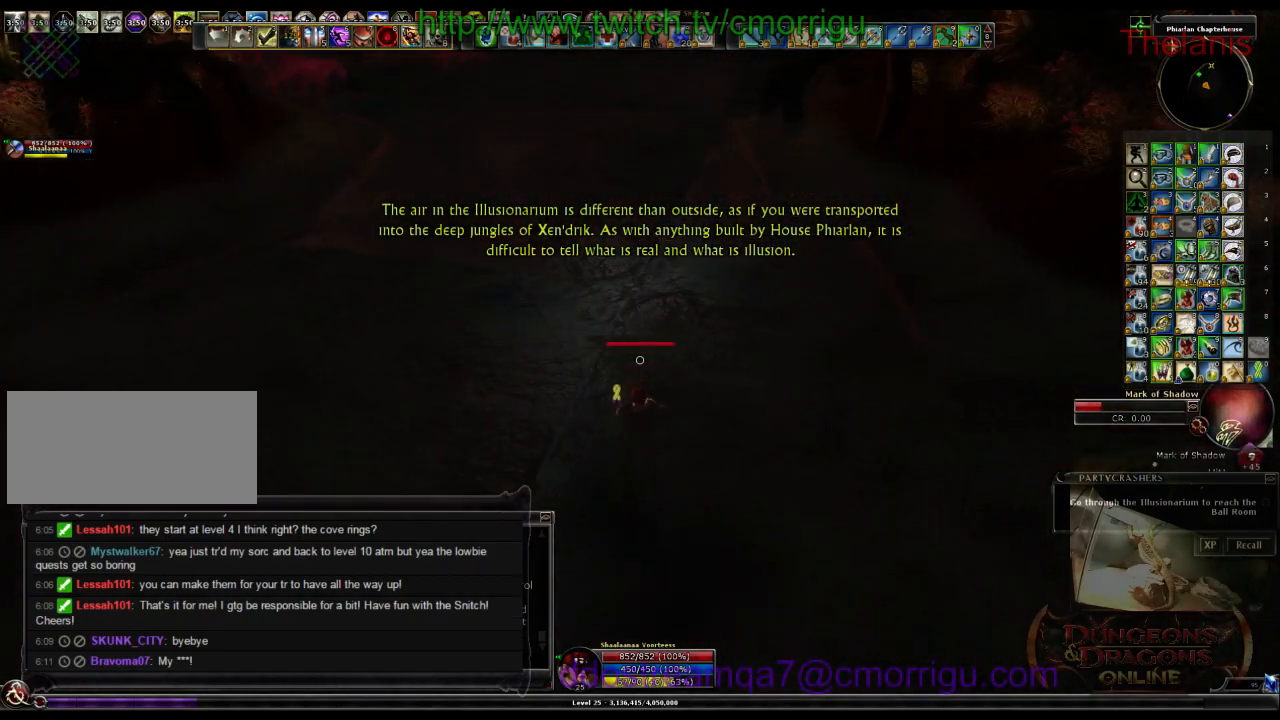
{"keys": ["w"], "events": [[466, "w", "down"]]}
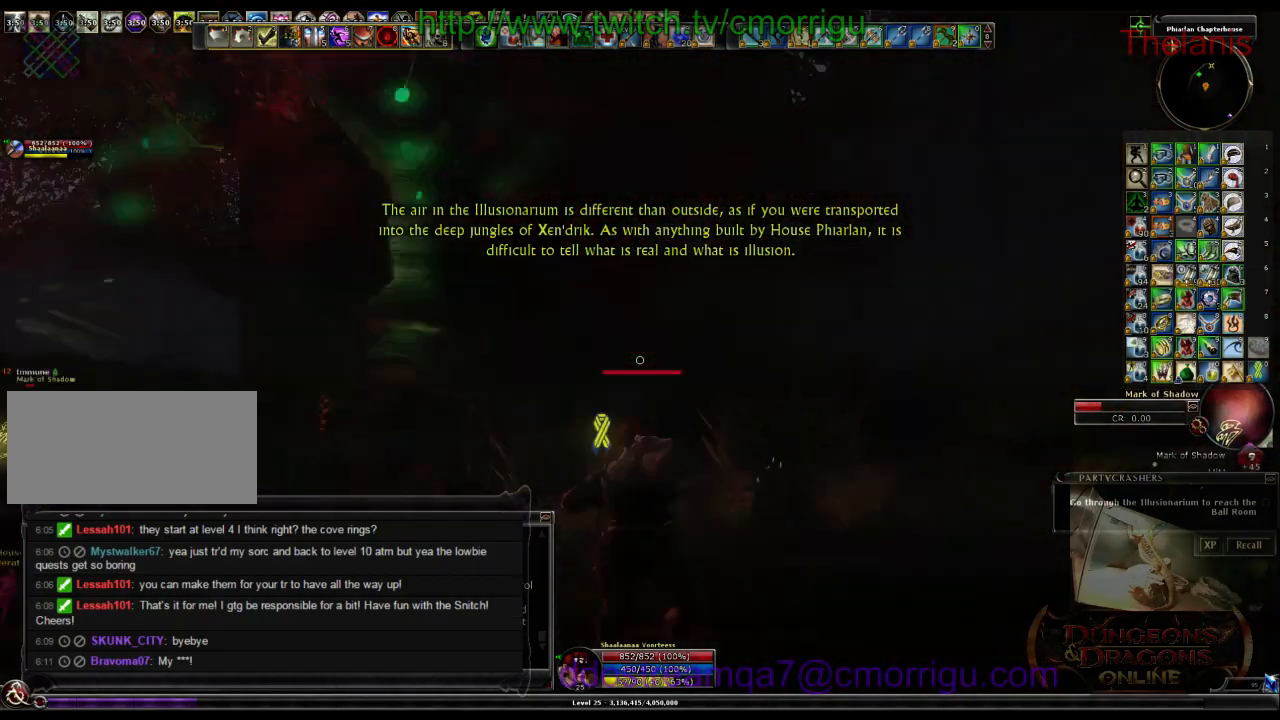
{"keys": ["a"], "events": [[66, "a", "down"], [266, "w", "up"]]}
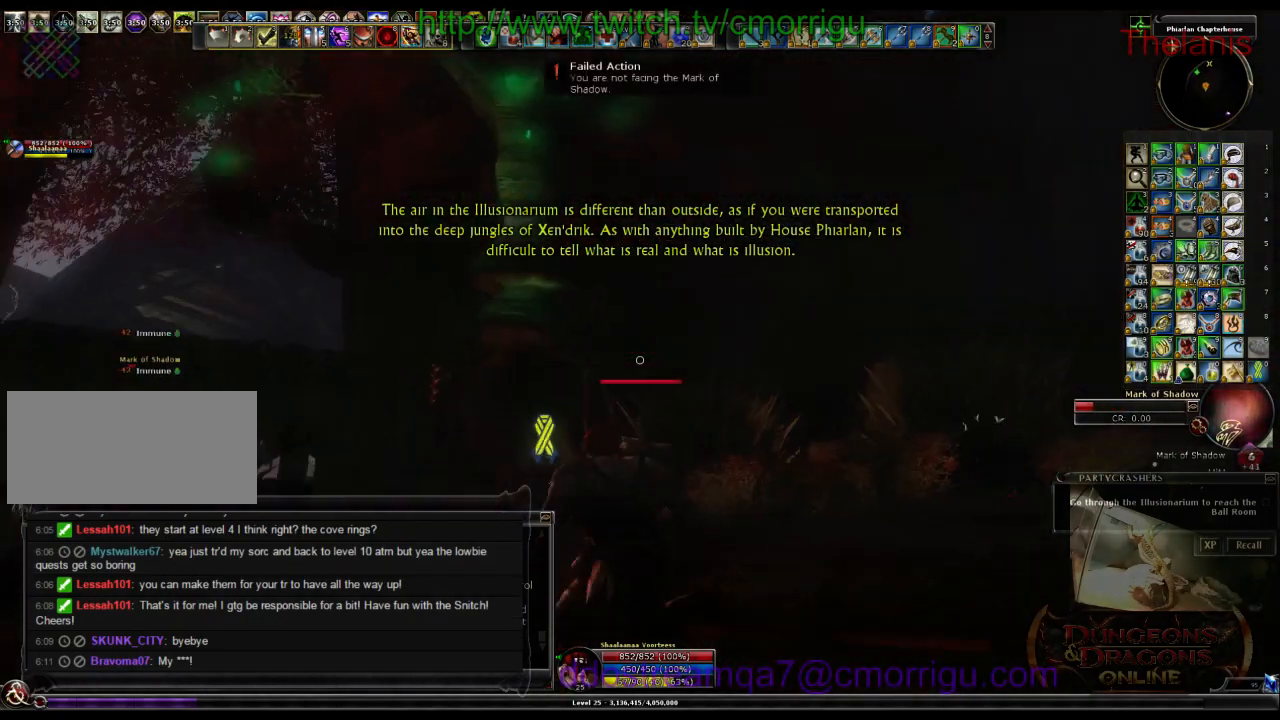
{"keys": ["a"], "events": [[233, "space", "down"], [433, "space", "up"]]}
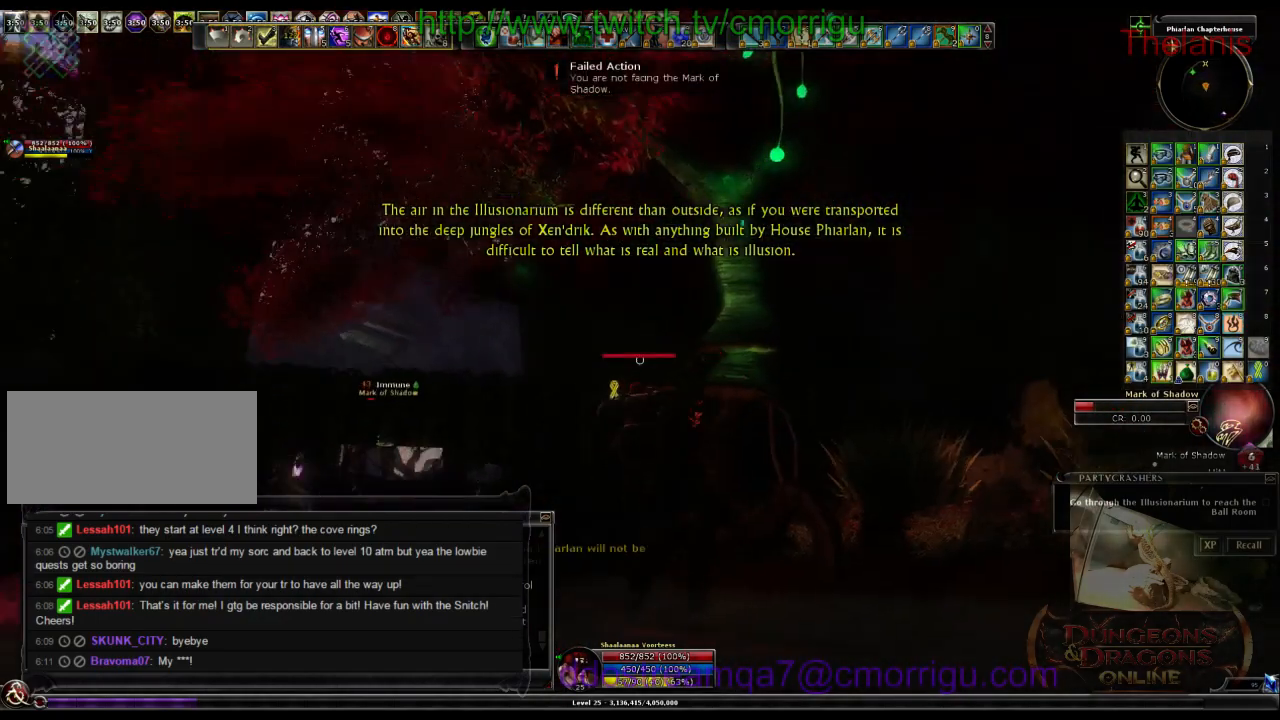
{"keys": ["d"], "events": [[200, "a", "up"], [333, "d", "down"]]}
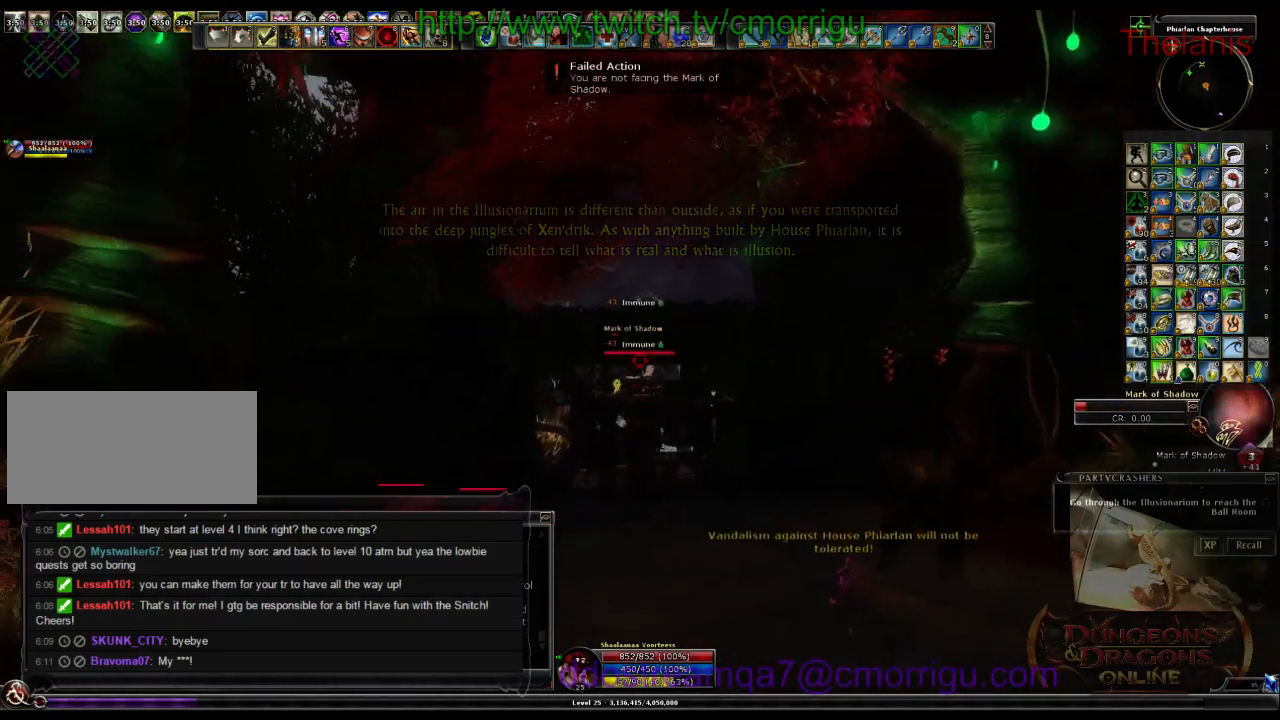
{"keys": ["d", "space"], "events": [[500, "space", "down"]]}
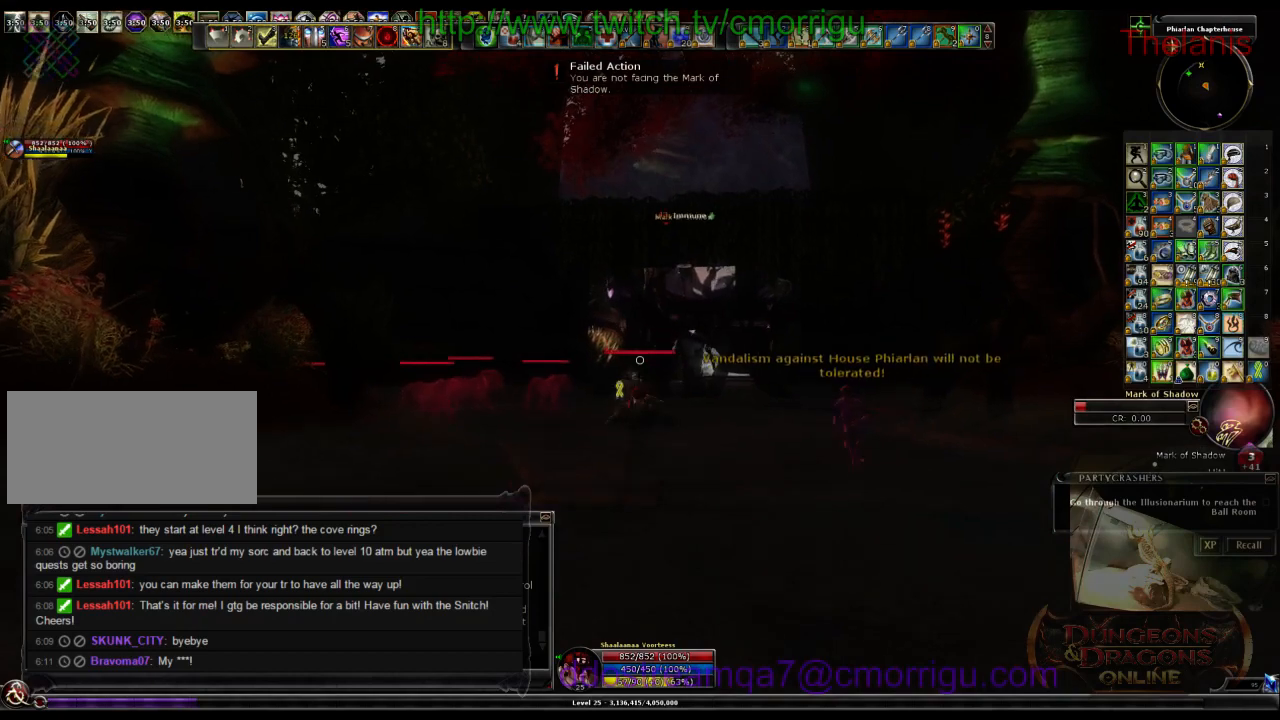
{"keys": ["d"], "events": [[166, "space", "up"]]}
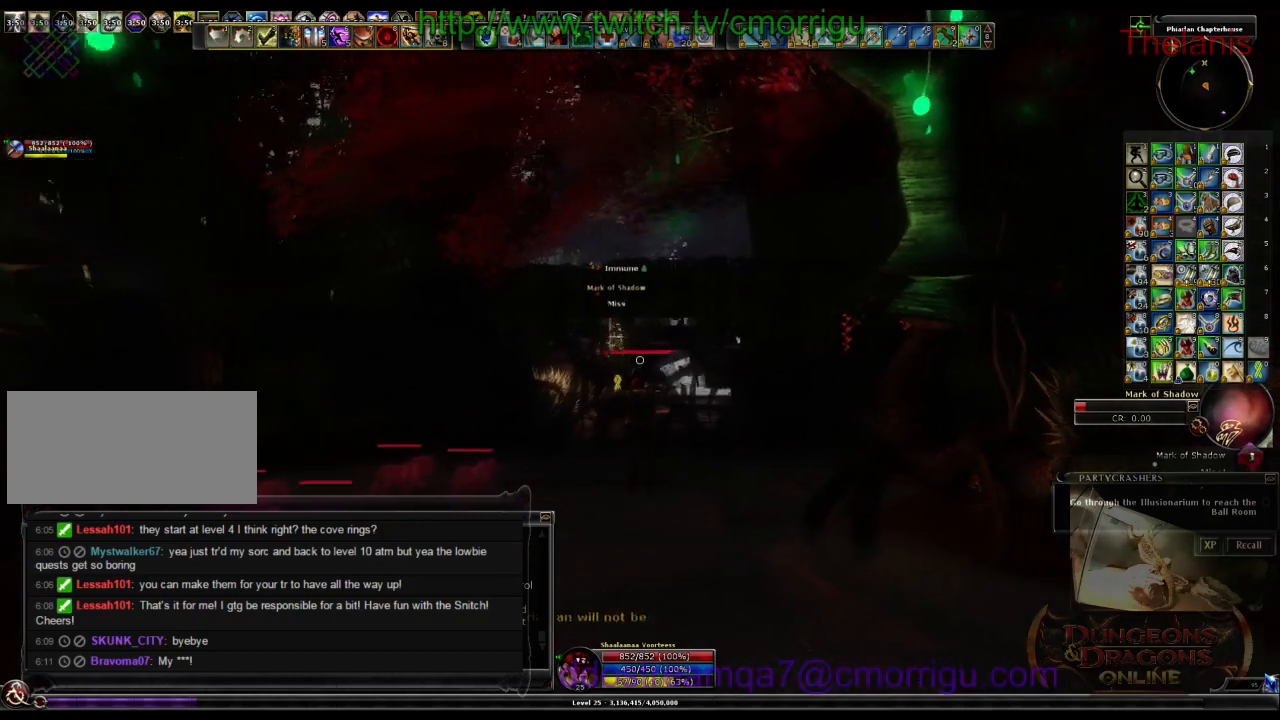
{"keys": ["w"], "events": [[233, "d", "up"], [500, "w", "down"]]}
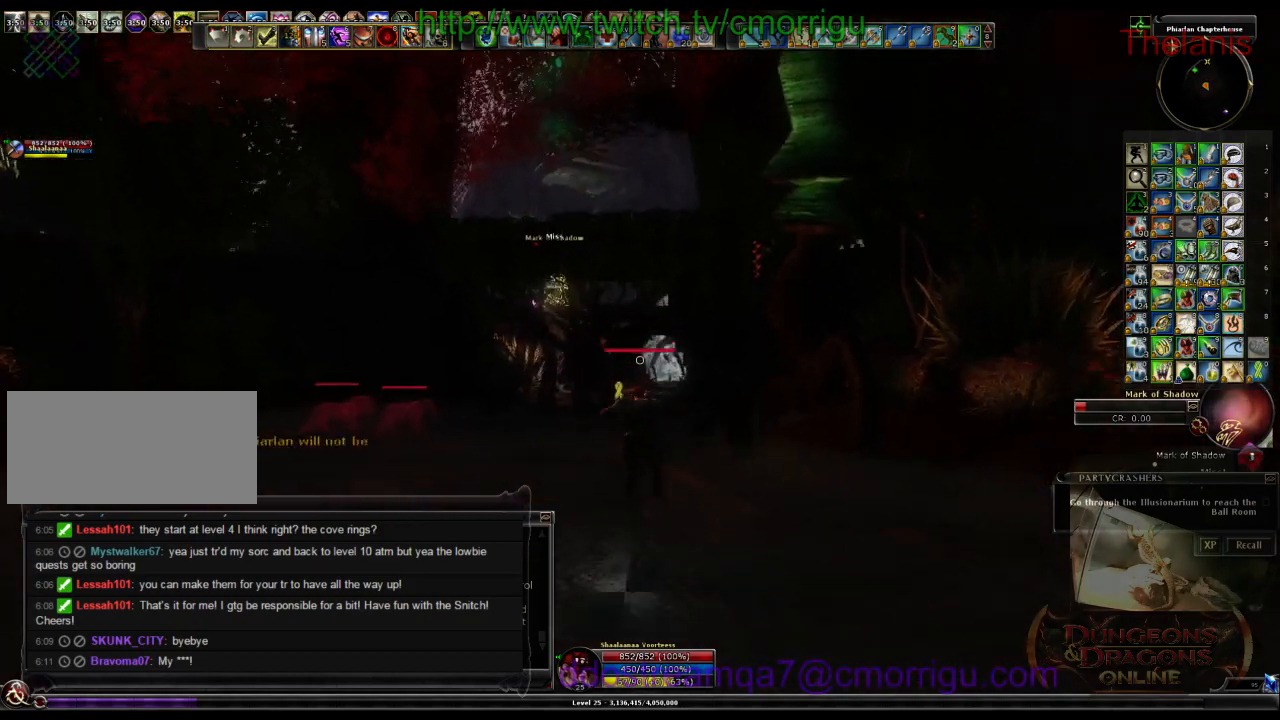
{"keys": ["w"], "events": []}
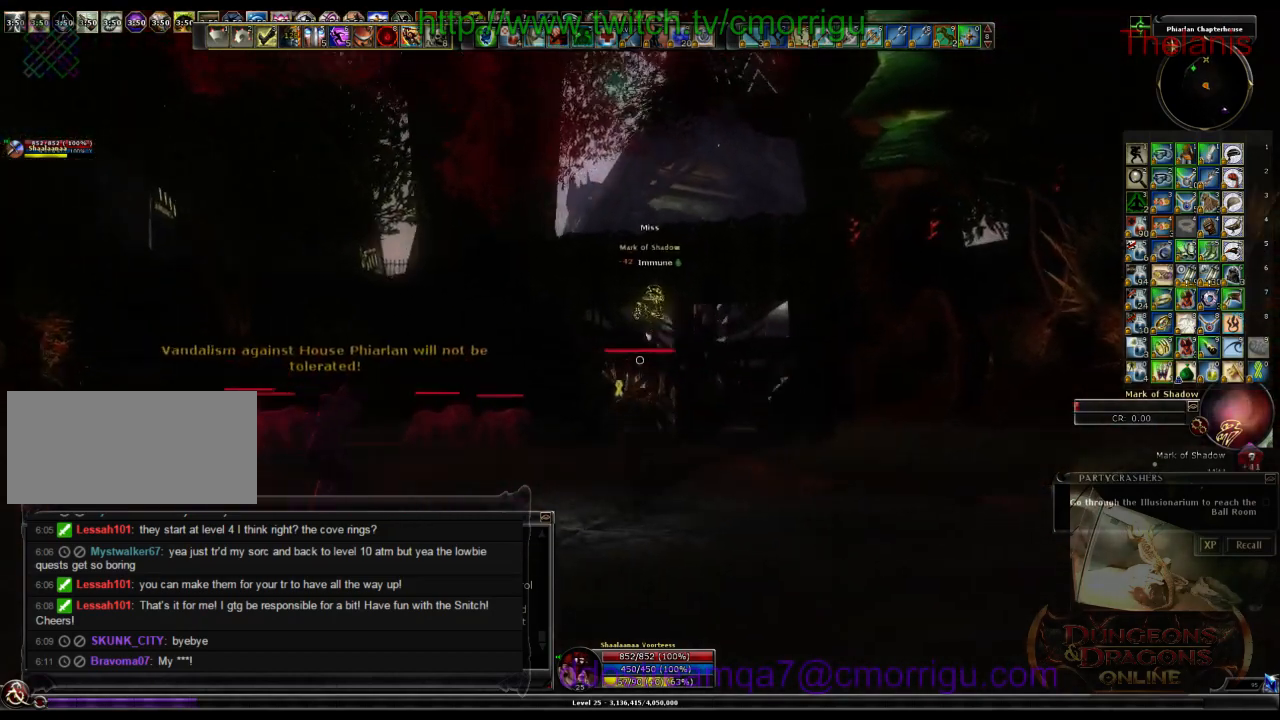
{"keys": ["w"], "events": [[33, "space", "down"], [233, "space", "up"]]}
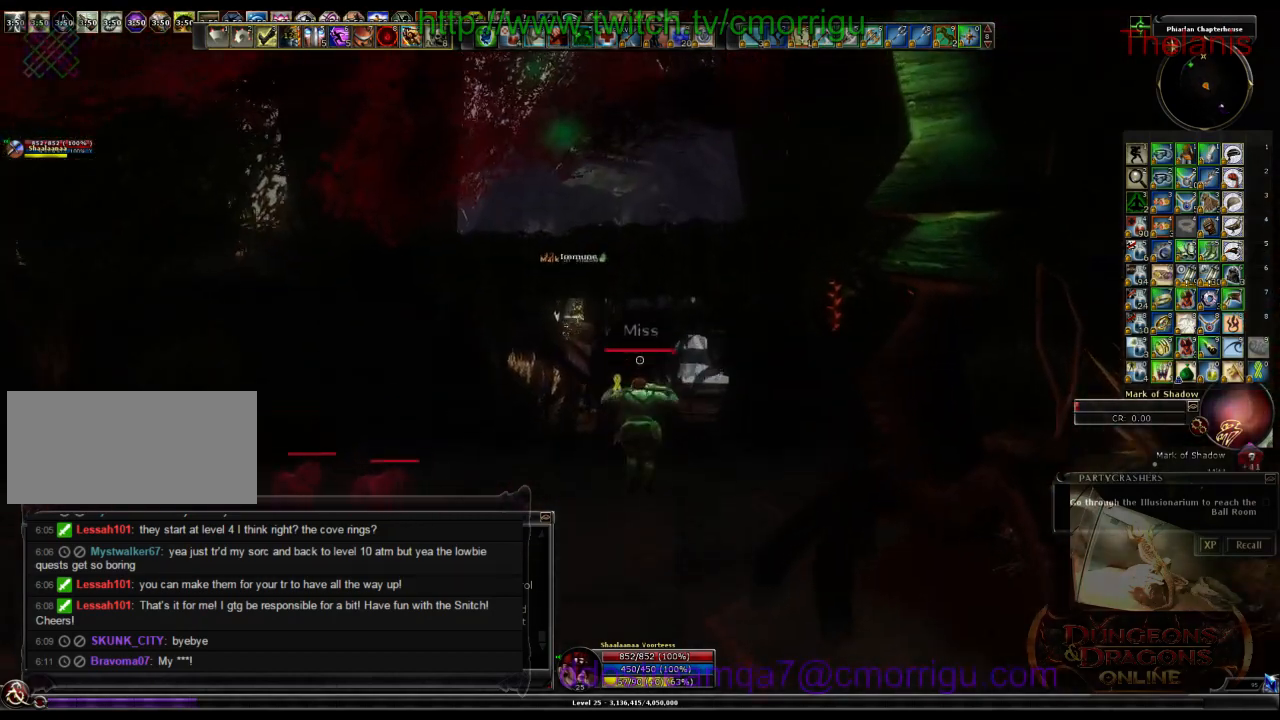
{"keys": ["w"], "events": []}
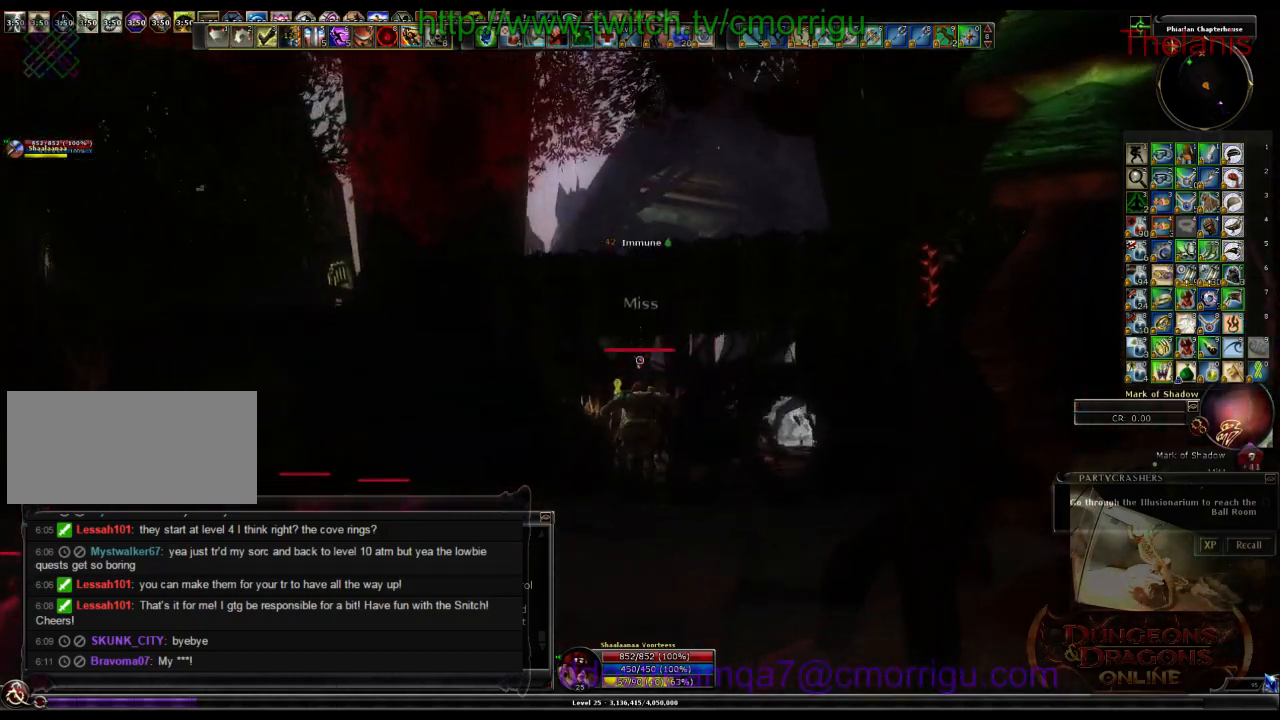
{"keys": ["w"], "events": []}